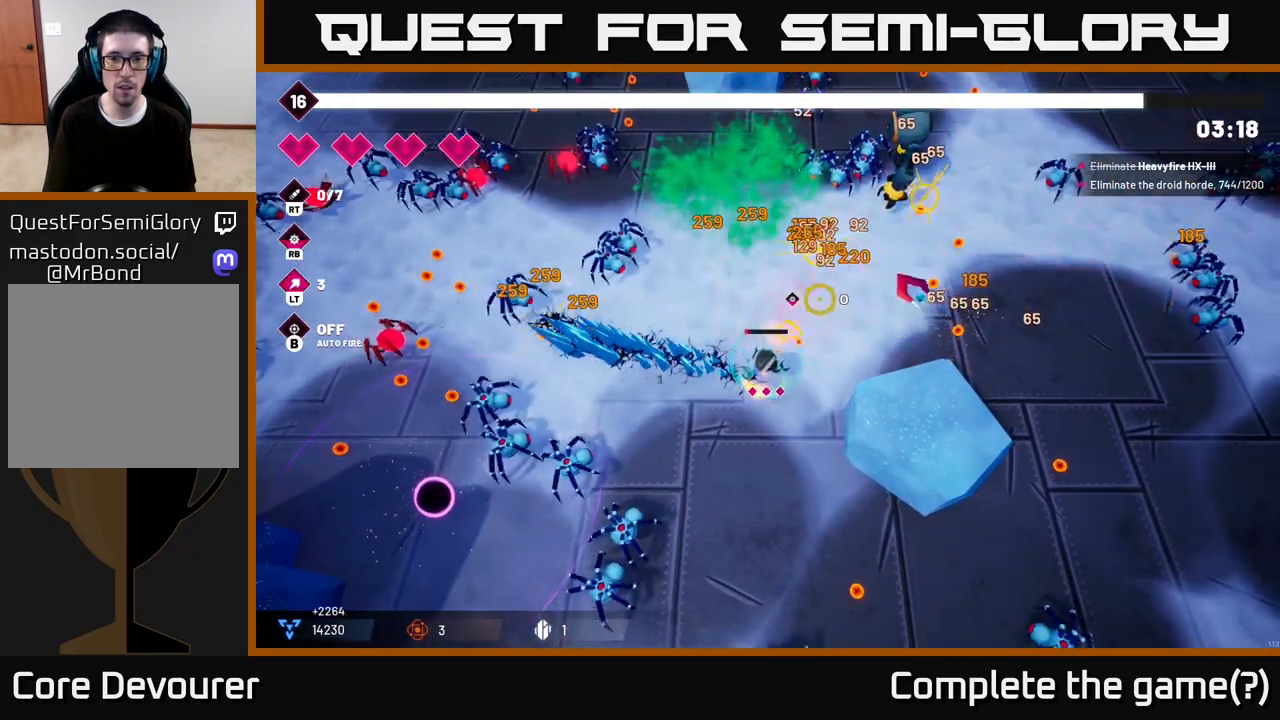
Gameplay with a controller (Xbox layout); each line is a JSON object with the inputs held at the frame after it. "events" lists button and stick changes between this image and that frame as [ms after this image, input, new state], when the widget could be followed in between.
{"buttons": ["R2"], "left_stick": "up-right", "right_stick": "up-right", "events": [[317, "left_stick", "right"], [367, "left_stick", "up-right"]]}
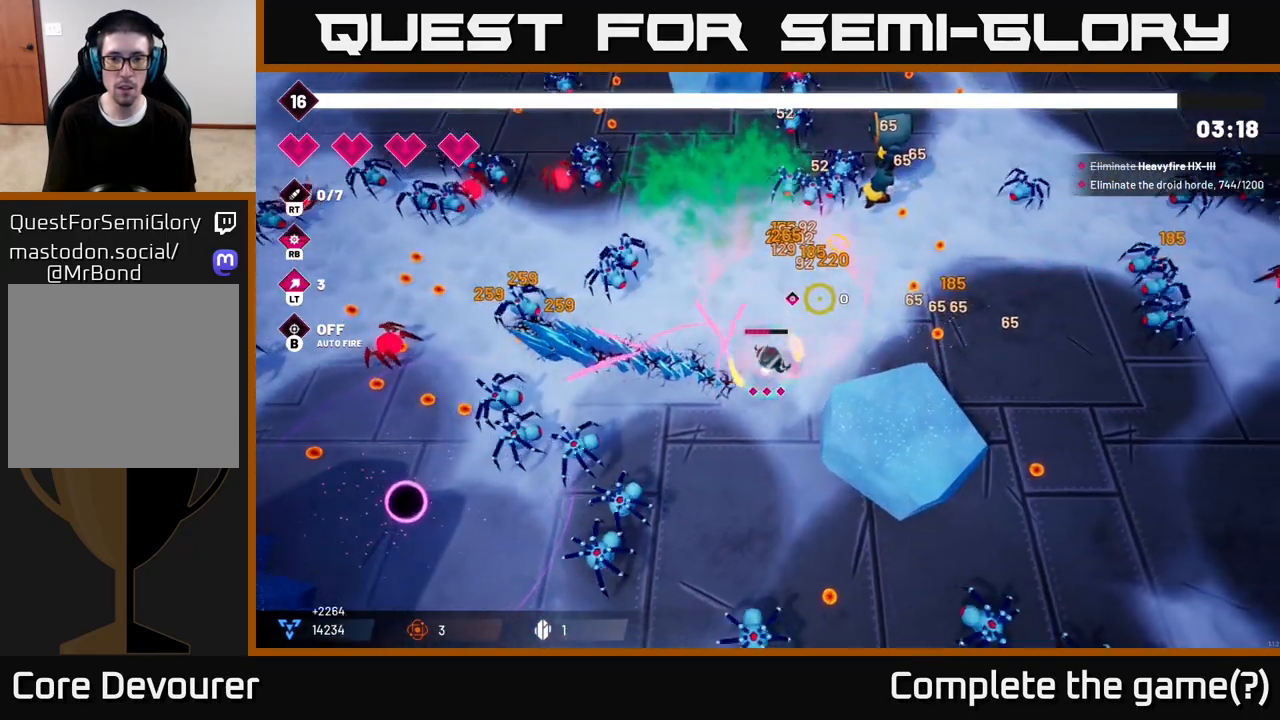
{"buttons": ["R2"], "left_stick": "up-right", "right_stick": "up", "events": [[317, "L2", "down"], [450, "L2", "up"], [483, "right_stick", "up"]]}
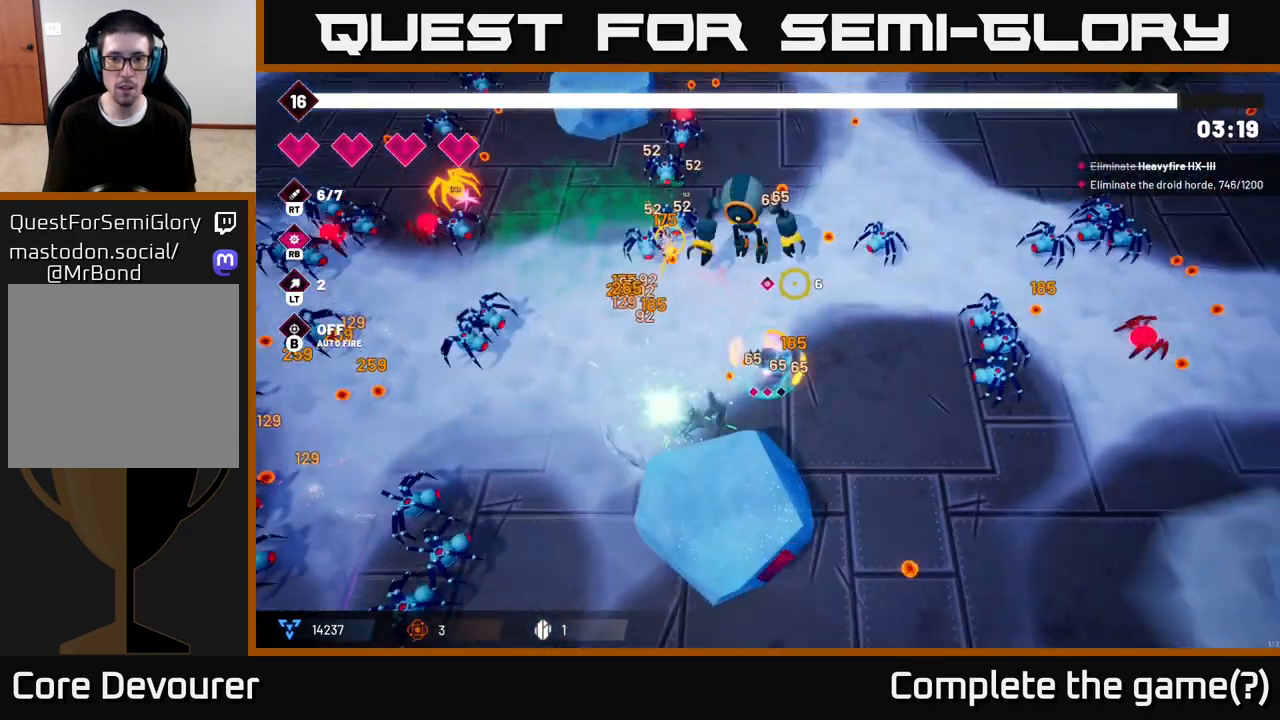
{"buttons": ["R2"], "left_stick": "center", "right_stick": "up-left", "events": [[67, "left_stick", "right"], [233, "right_stick", "up-left"], [300, "left_stick", "down-right"], [467, "left_stick", "center"]]}
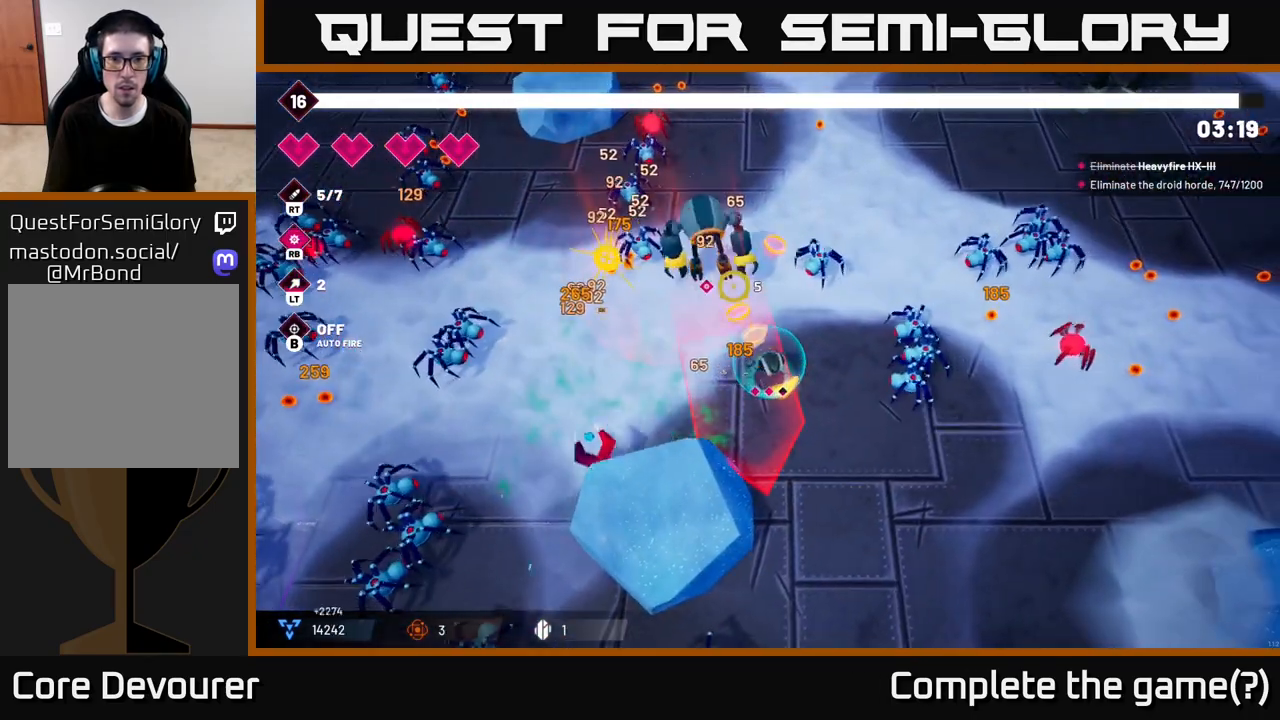
{"buttons": ["L2", "R2"], "left_stick": "down-right", "right_stick": "up-left", "events": [[100, "left_stick", "down"], [233, "left_stick", "down-right"], [367, "L2", "down"]]}
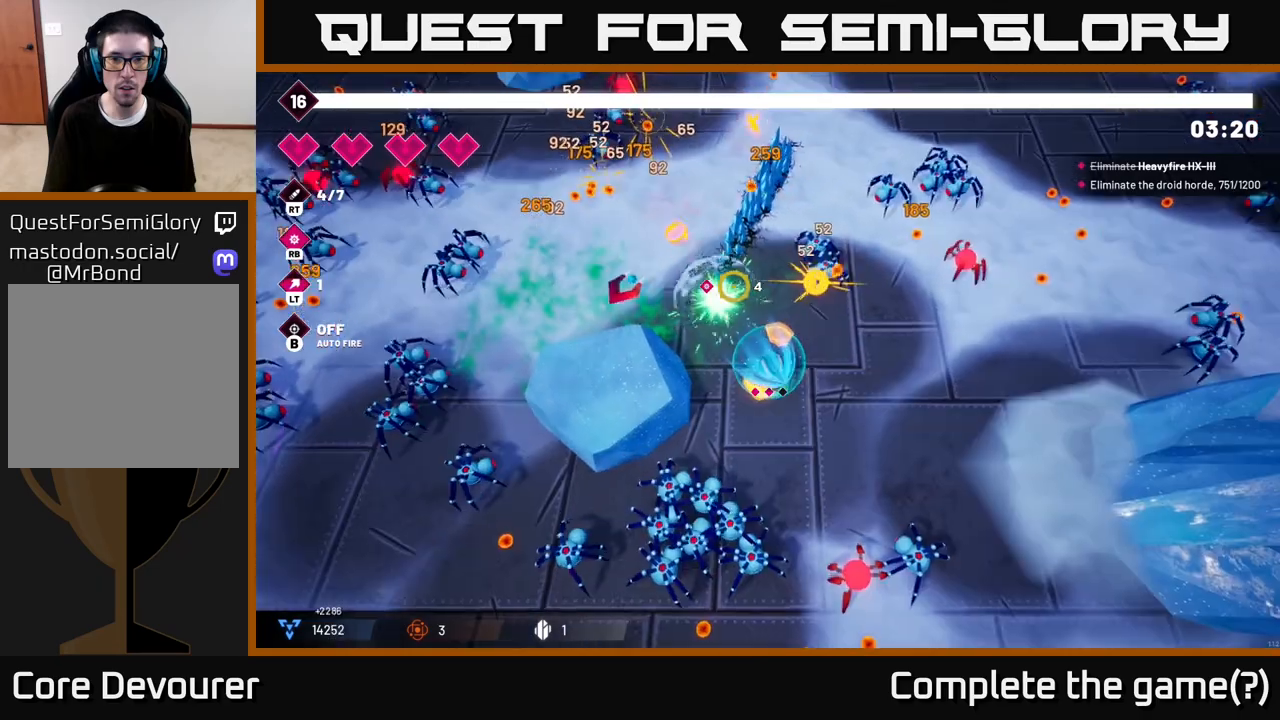
{"buttons": ["R2"], "left_stick": "up-right", "right_stick": "up", "events": [[17, "L2", "up"], [133, "left_stick", "right"], [333, "right_stick", "up"], [433, "left_stick", "up-right"]]}
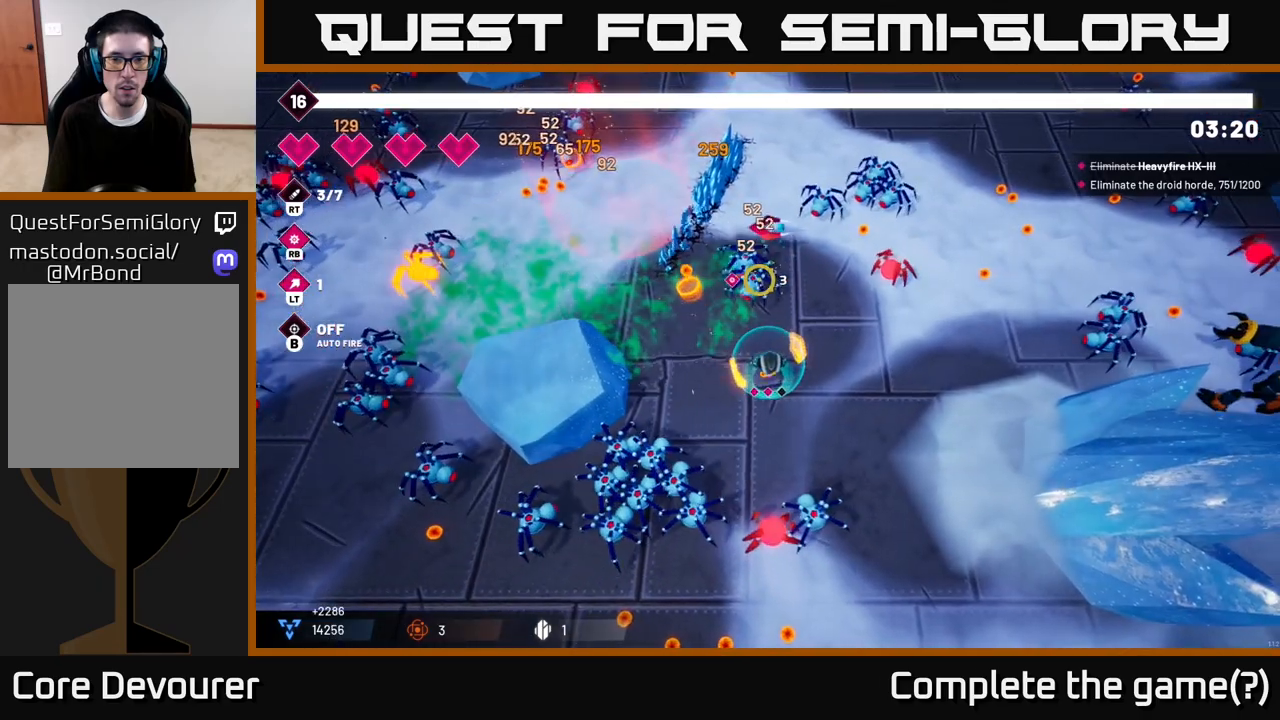
{"buttons": ["R2"], "left_stick": "down-right", "right_stick": "up", "events": [[450, "left_stick", "down-right"]]}
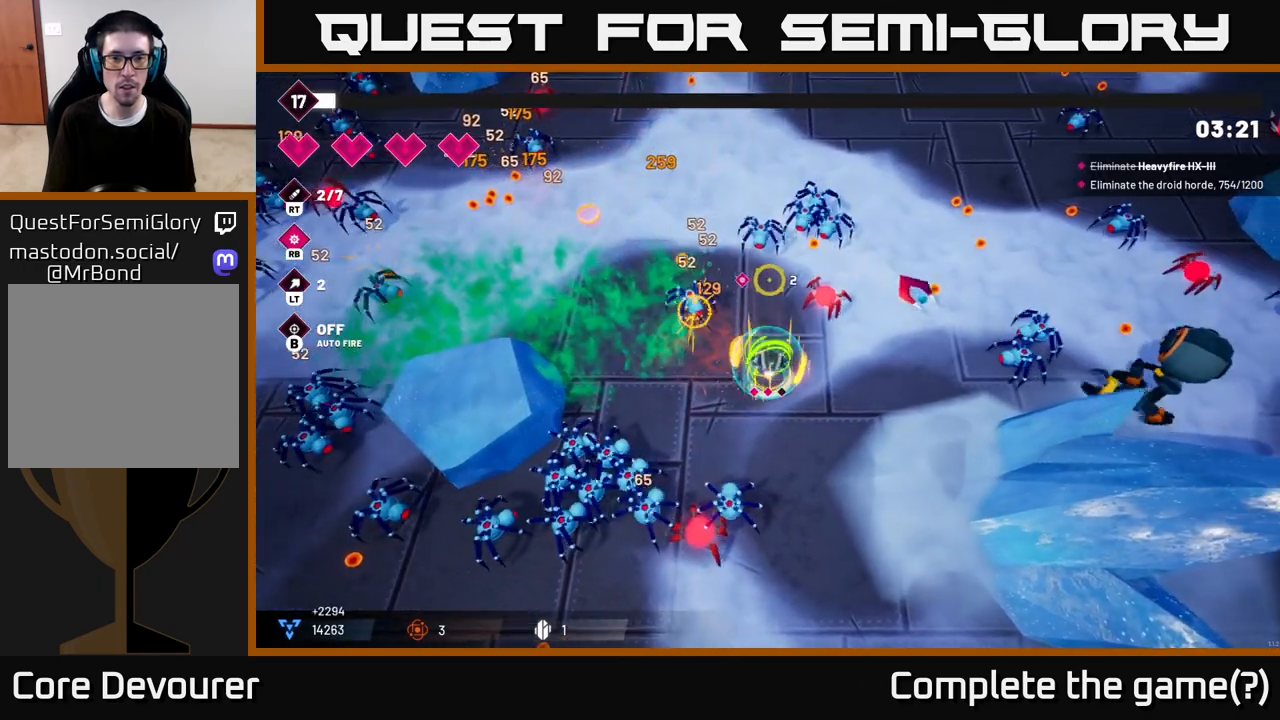
{"buttons": ["R2"], "left_stick": "right", "right_stick": "up", "events": [[450, "left_stick", "right"]]}
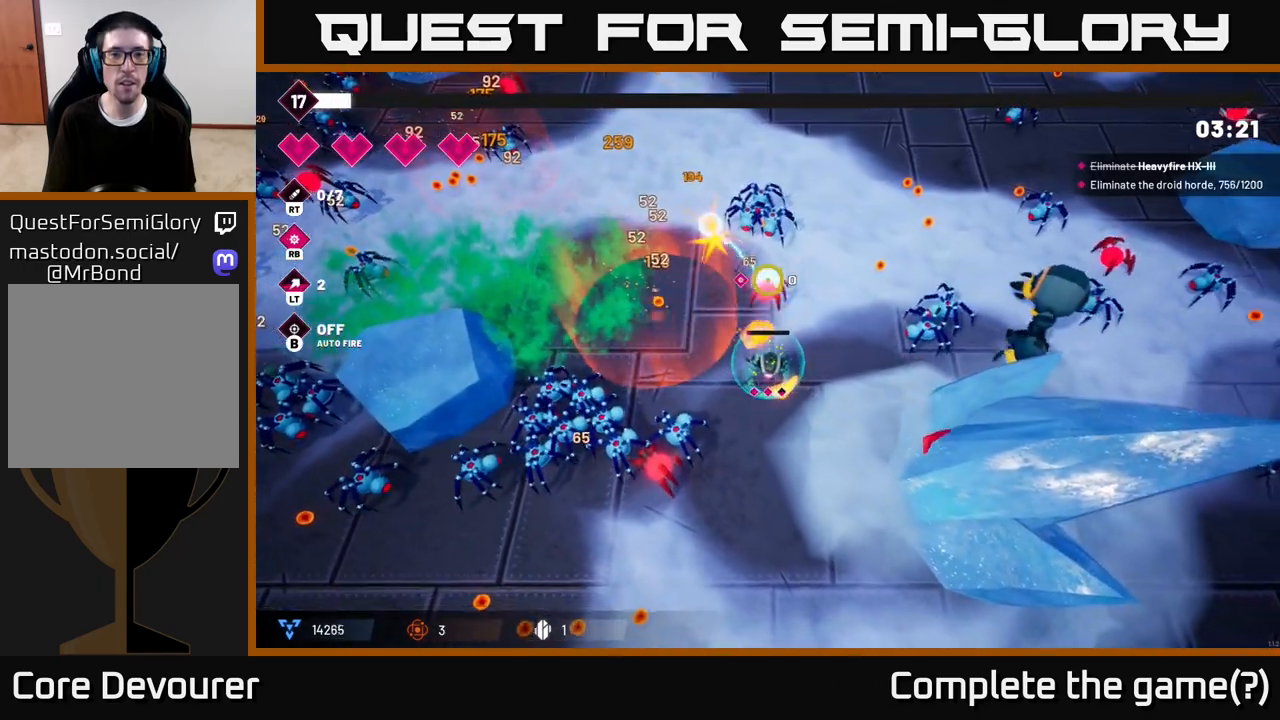
{"buttons": ["R2"], "left_stick": "center", "right_stick": "up", "events": [[250, "left_stick", "up"], [433, "left_stick", "center"]]}
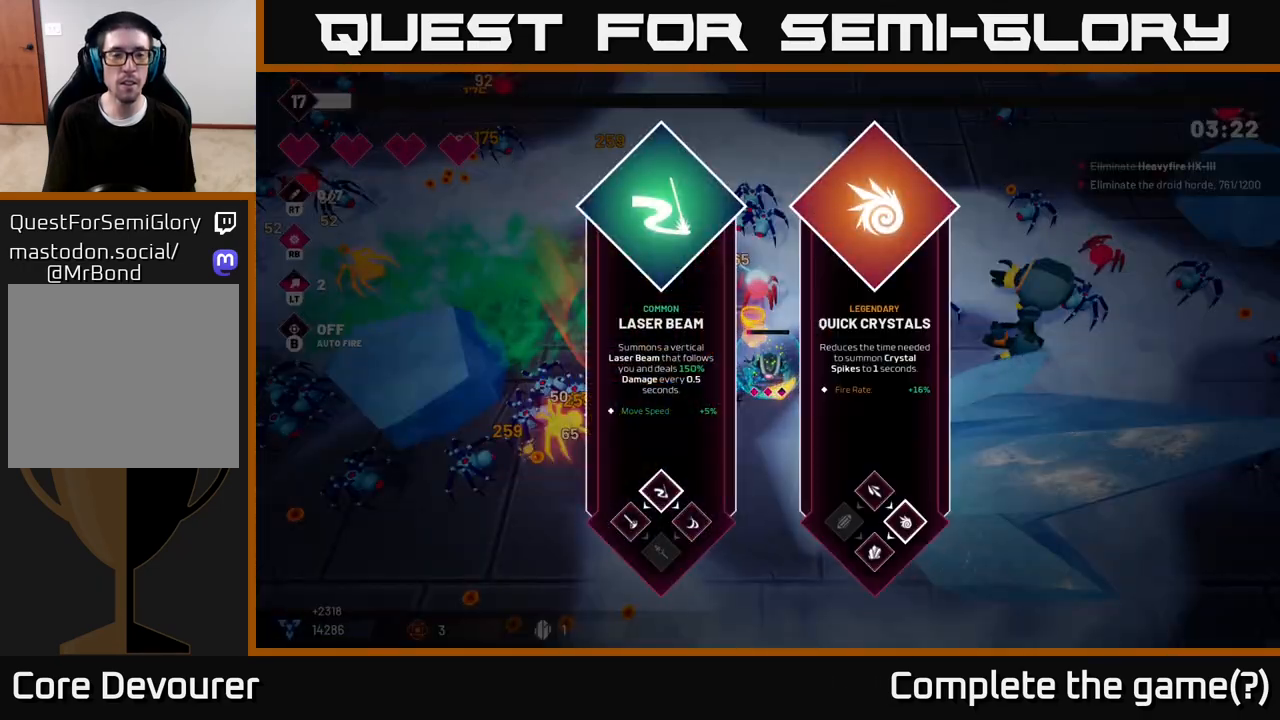
{"buttons": [], "left_stick": "center", "right_stick": "center", "events": [[33, "R2", "up"], [50, "right_stick", "center"]]}
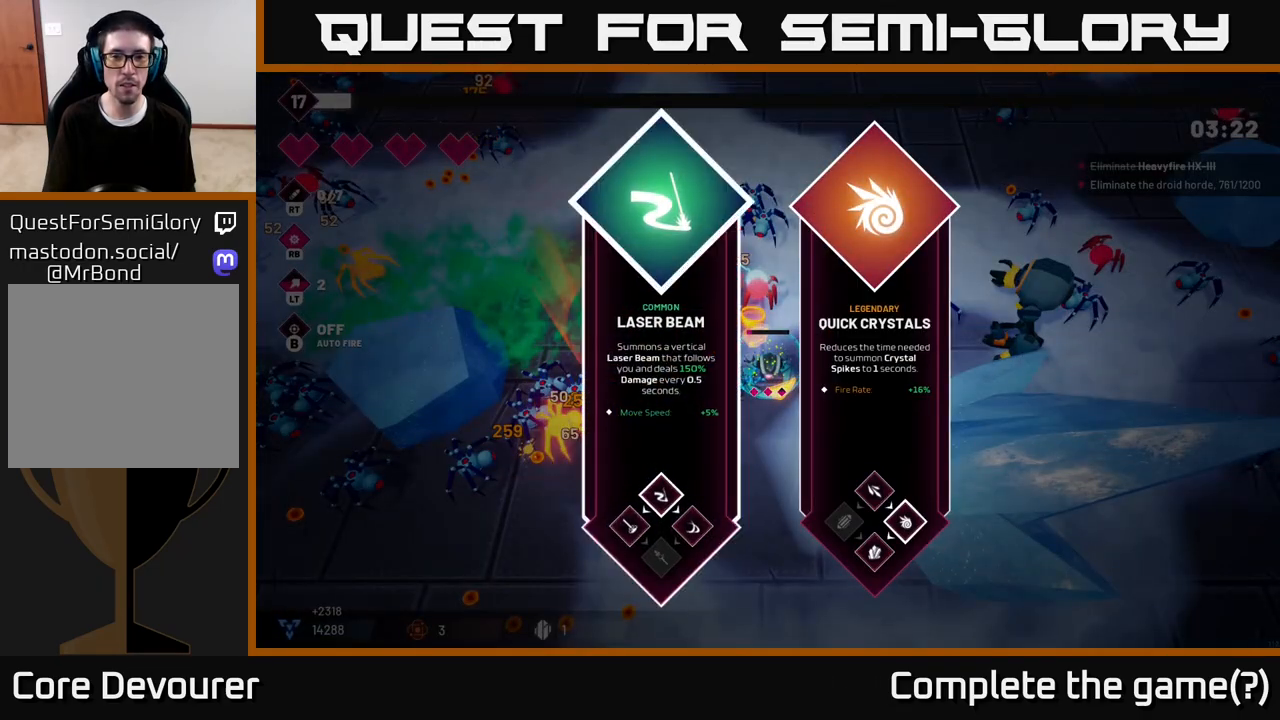
{"buttons": ["A"], "left_stick": "center", "right_stick": "center", "events": [[167, "left_stick", "right"], [350, "left_stick", "center"], [433, "A", "down"]]}
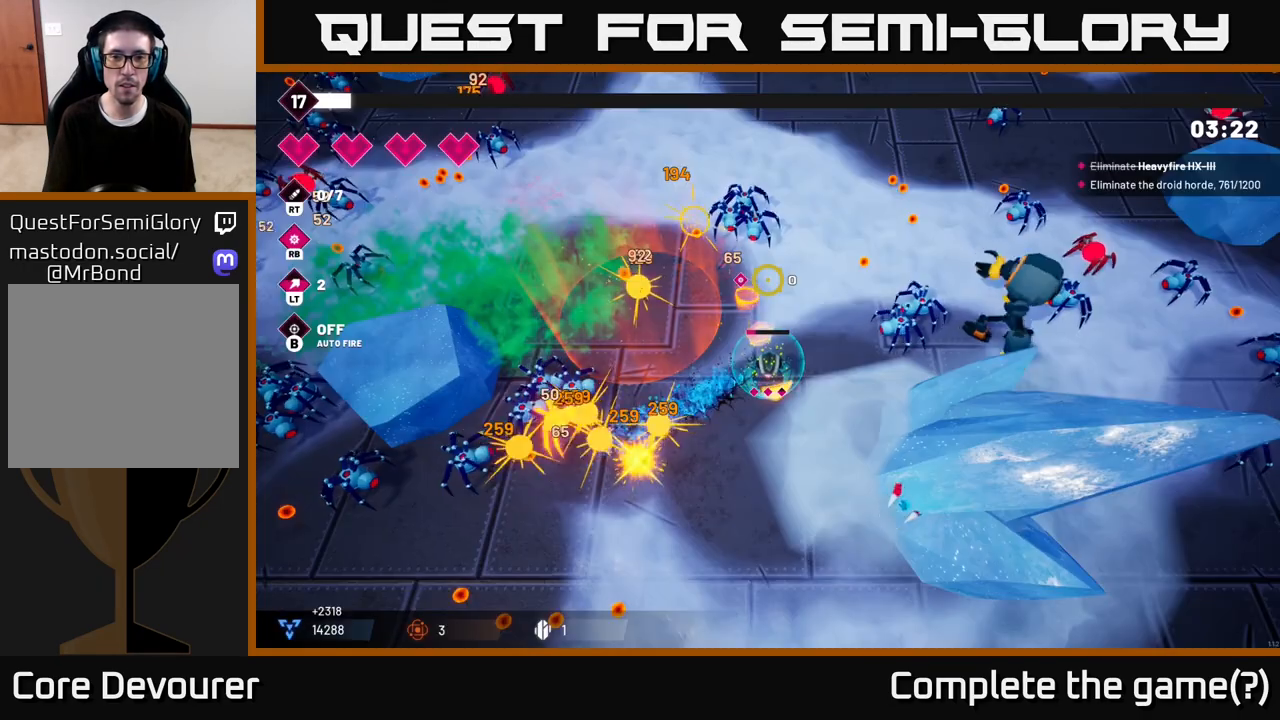
{"buttons": ["R2"], "left_stick": "up-left", "right_stick": "up-left", "events": [[17, "A", "up"], [67, "R2", "down"], [117, "left_stick", "up-right"], [217, "right_stick", "up-left"], [233, "left_stick", "center"], [500, "left_stick", "up-left"]]}
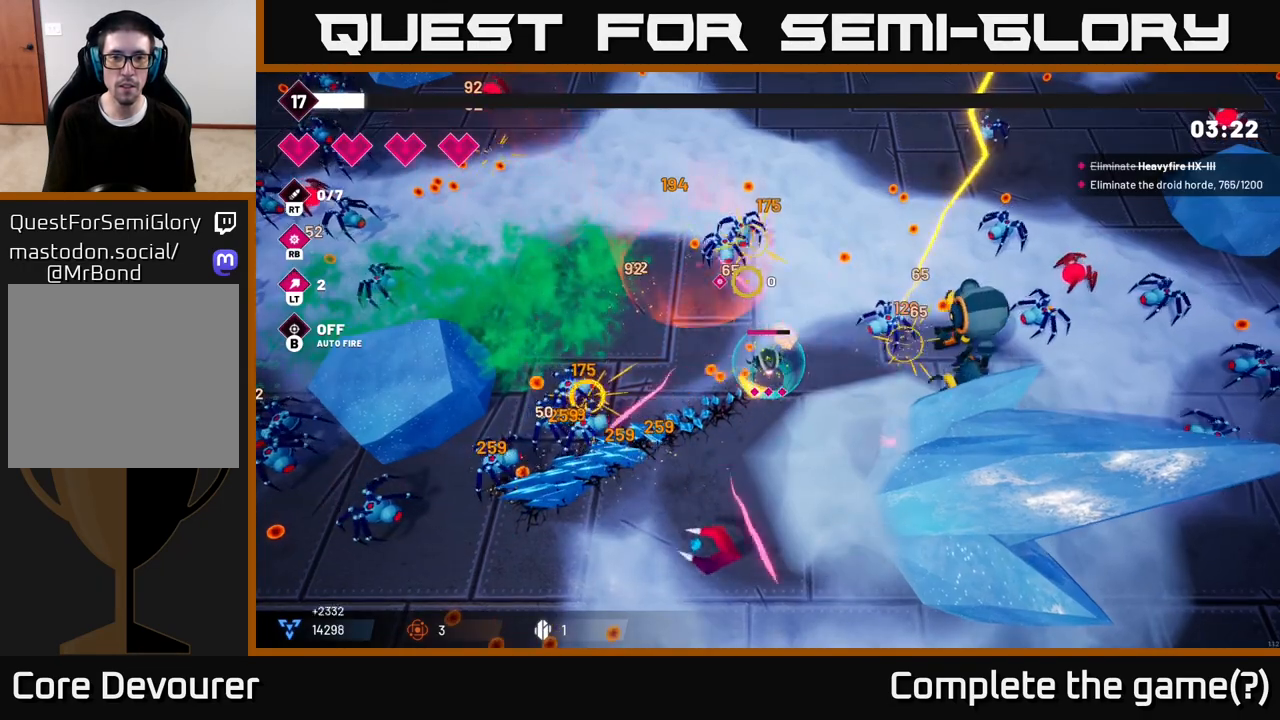
{"buttons": [], "left_stick": "left", "right_stick": "down-left", "events": [[150, "left_stick", "up"], [317, "left_stick", "left"], [383, "R2", "up"], [400, "right_stick", "down-left"]]}
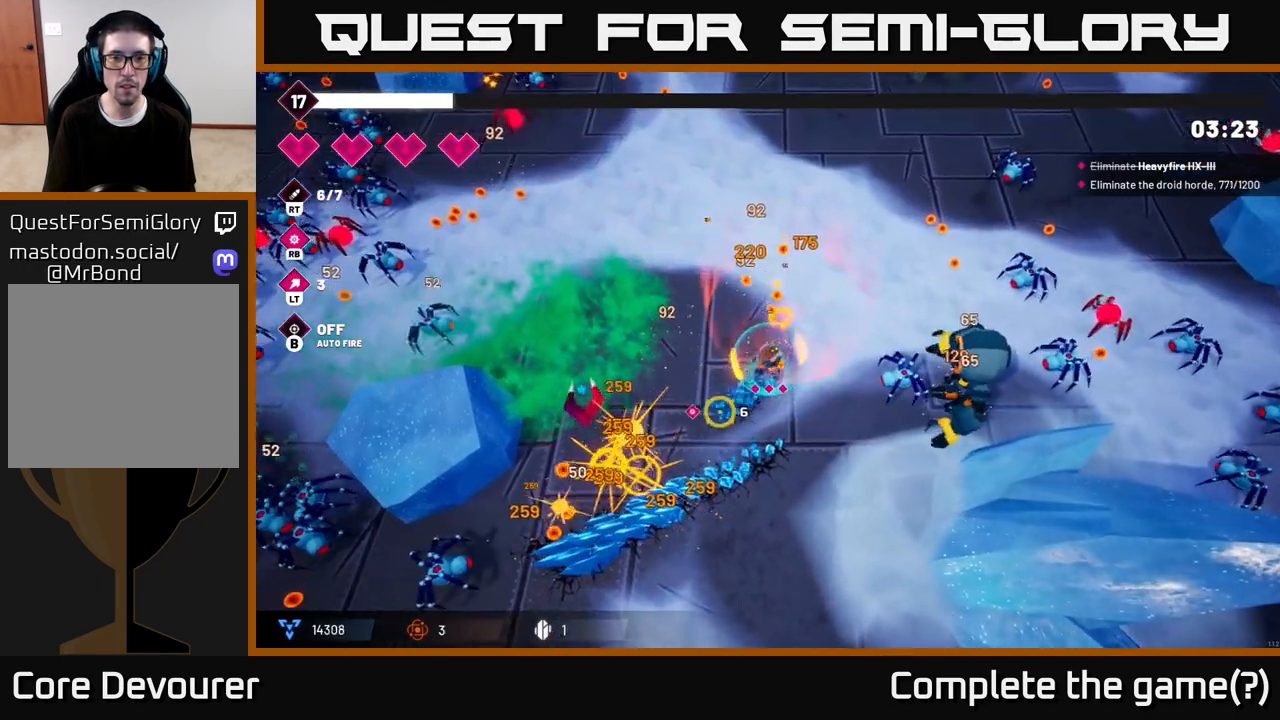
{"buttons": ["R2"], "left_stick": "up", "right_stick": "down", "events": [[17, "L2", "down"], [100, "R2", "down"], [117, "right_stick", "down"], [167, "L2", "up"], [200, "left_stick", "up-left"], [400, "left_stick", "up"]]}
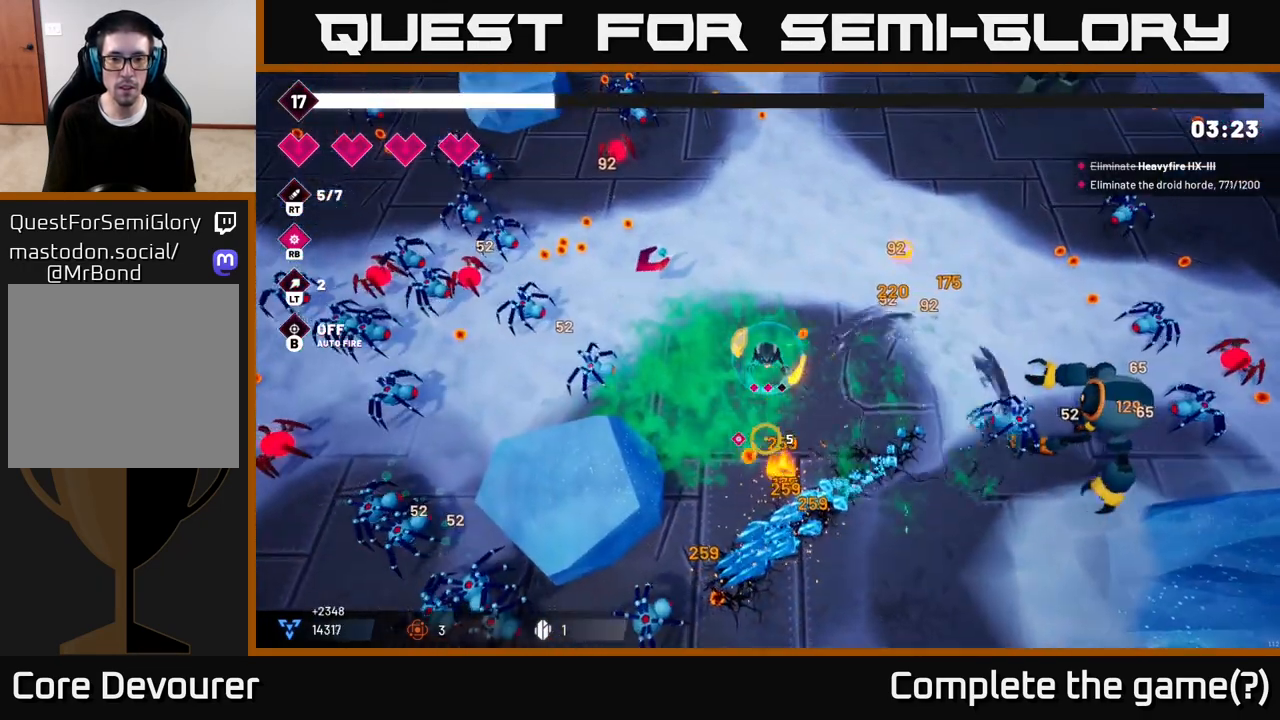
{"buttons": ["R2"], "left_stick": "up-left", "right_stick": "down-left", "events": [[217, "right_stick", "down-left"], [283, "left_stick", "up-left"]]}
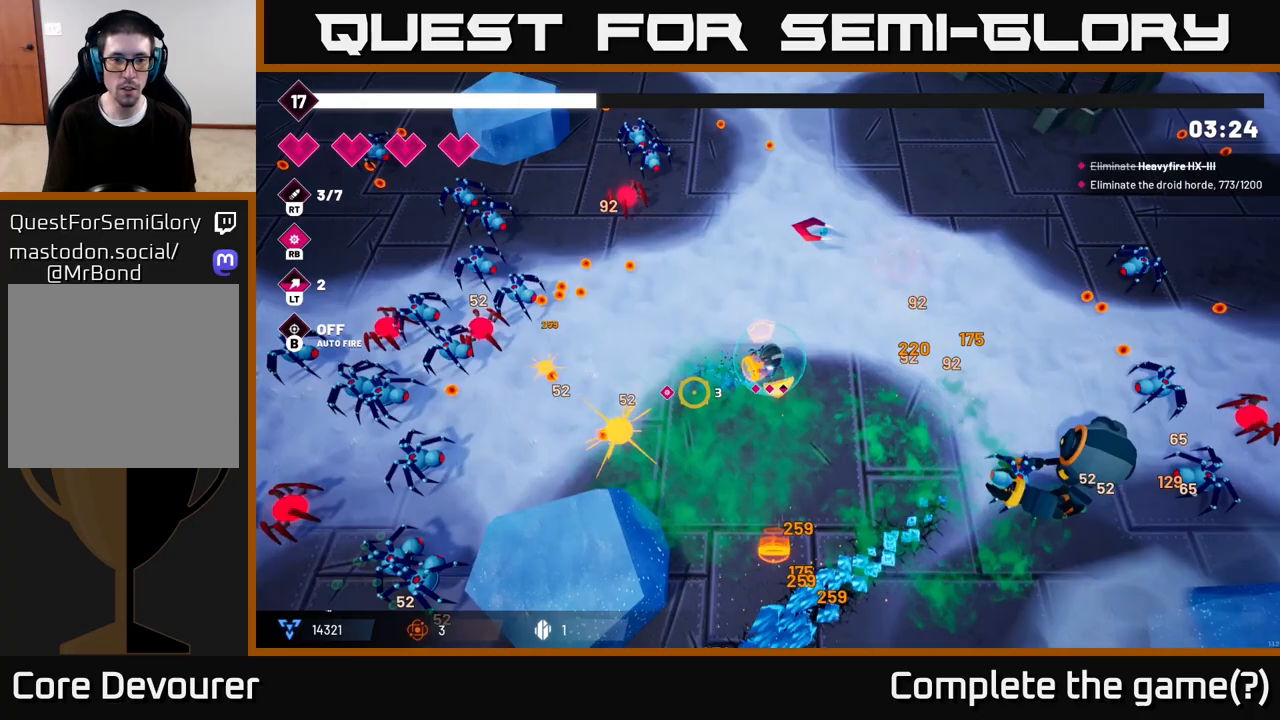
{"buttons": ["R2"], "left_stick": "up-left", "right_stick": "left", "events": [[283, "right_stick", "left"]]}
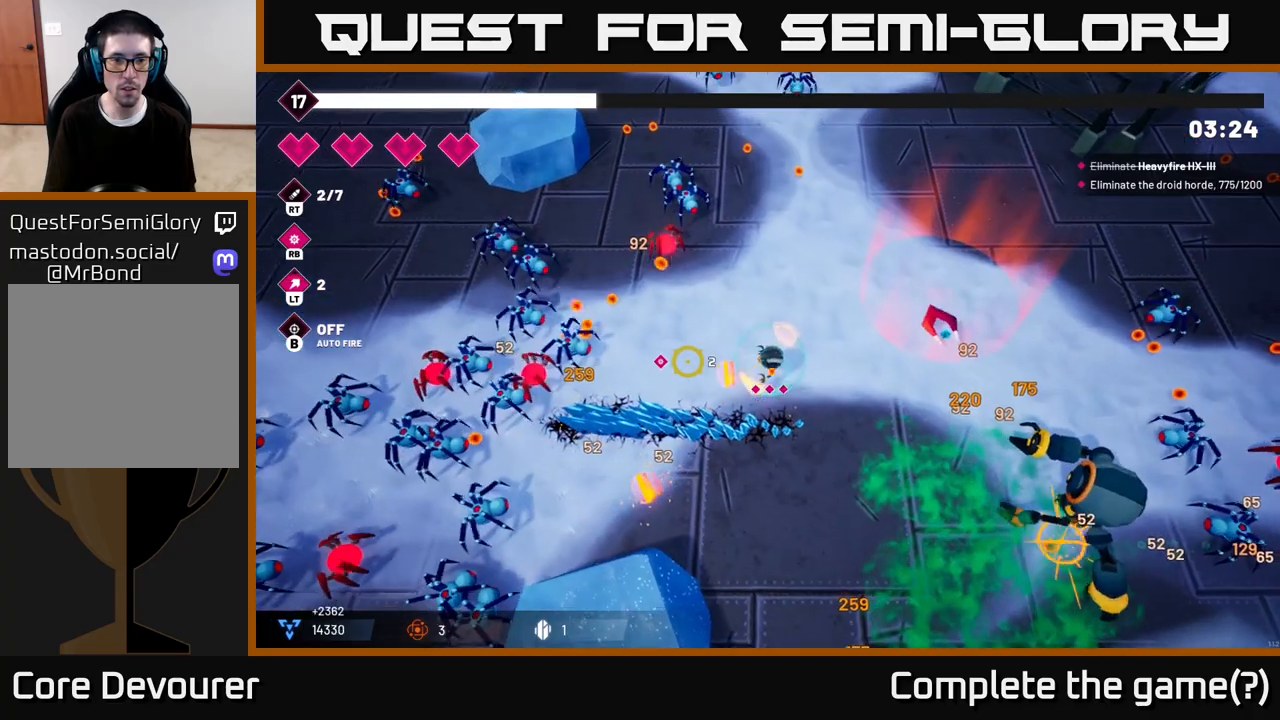
{"buttons": ["R2"], "left_stick": "up-right", "right_stick": "left", "events": [[33, "left_stick", "up"], [200, "left_stick", "up-right"]]}
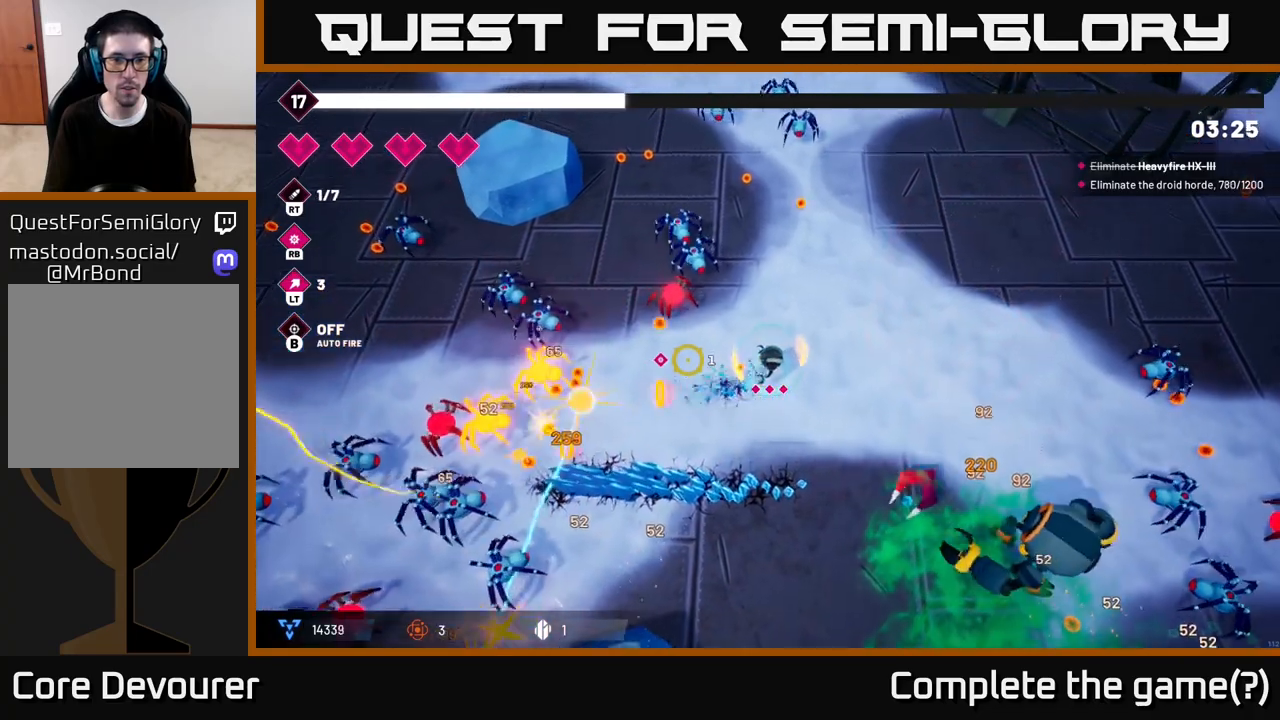
{"buttons": ["R2"], "left_stick": "down-right", "right_stick": "up-left", "events": [[283, "right_stick", "up-left"], [417, "left_stick", "down-right"]]}
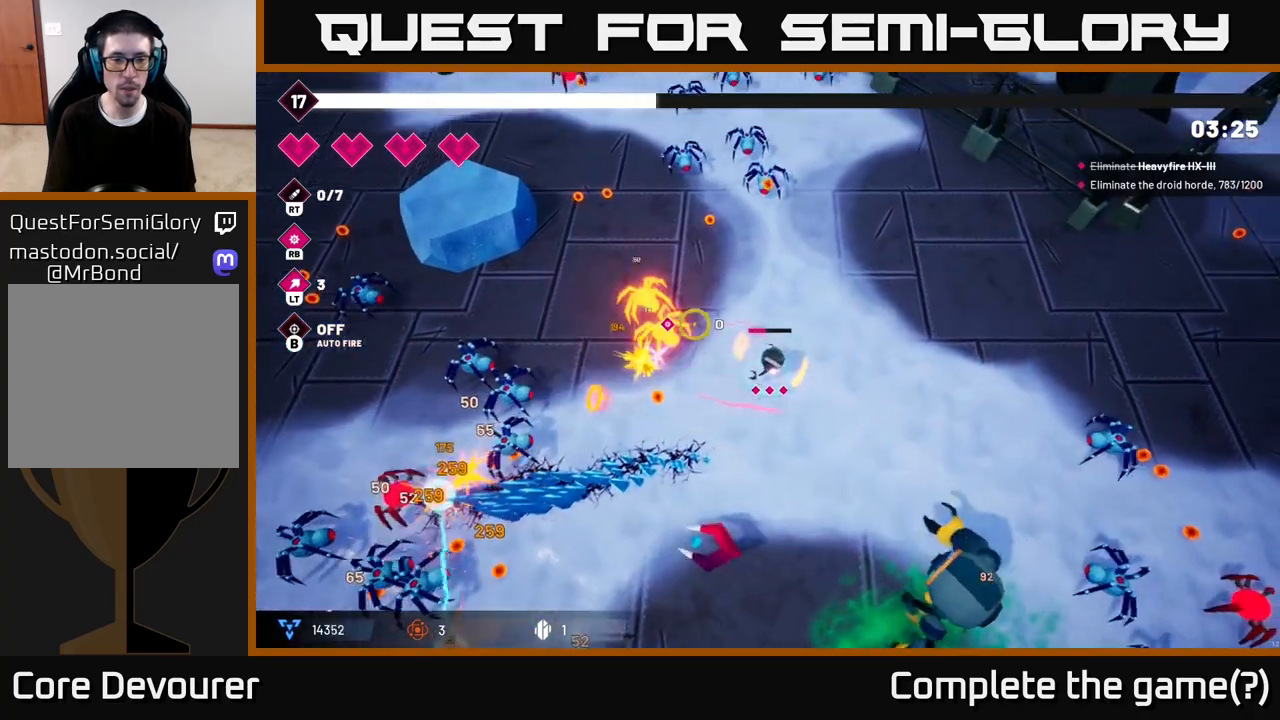
{"buttons": ["R2"], "left_stick": "up", "right_stick": "up-left", "events": [[217, "left_stick", "center"], [367, "left_stick", "up"]]}
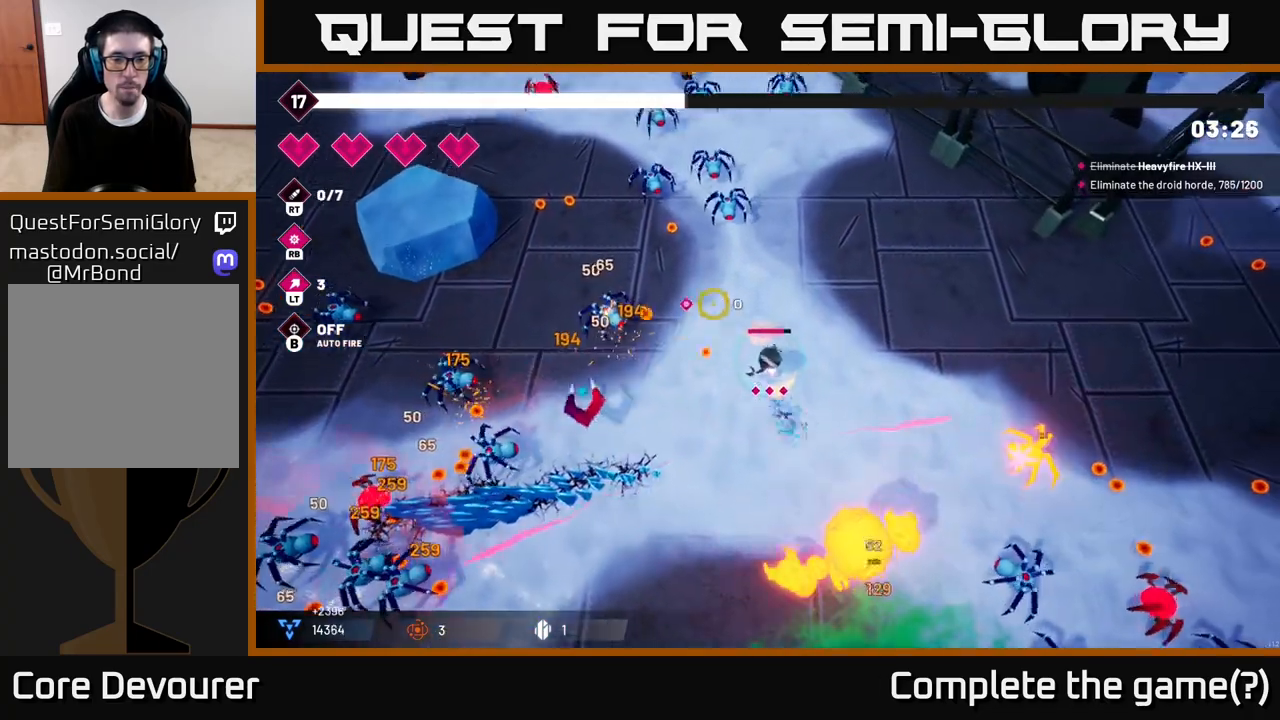
{"buttons": ["R2"], "left_stick": "up-right", "right_stick": "up", "events": [[17, "right_stick", "up"], [317, "left_stick", "up-right"]]}
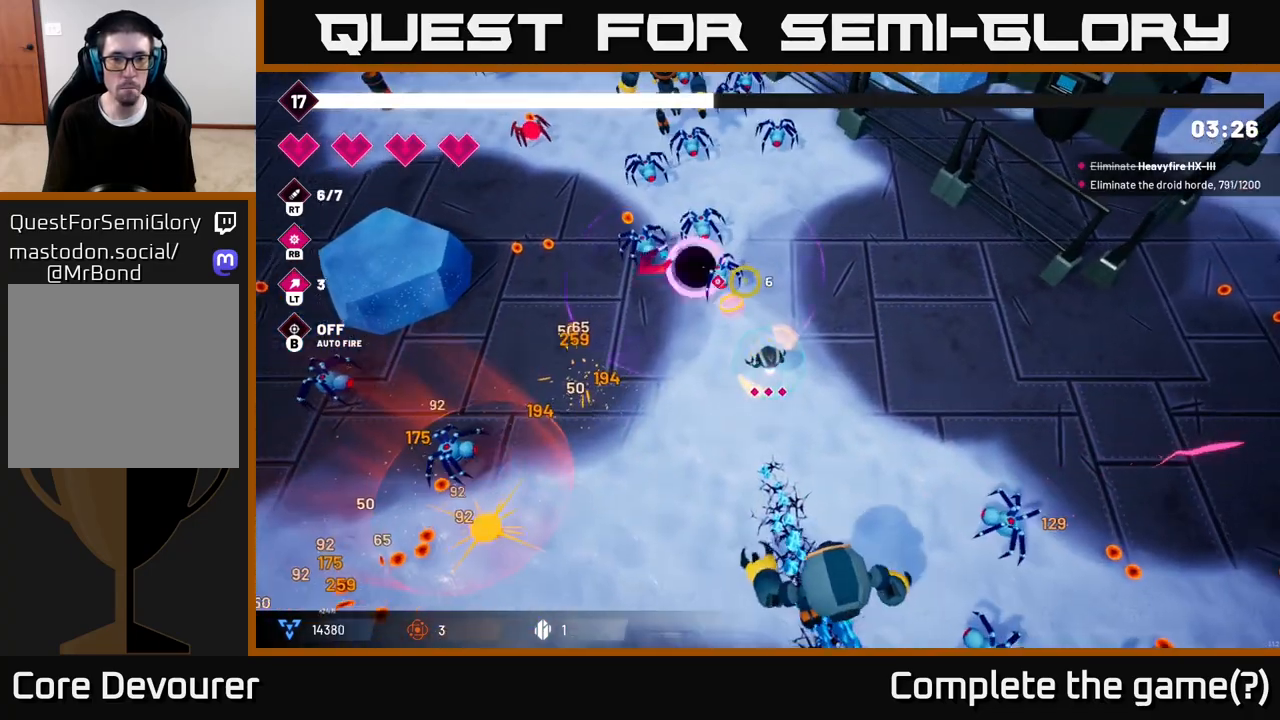
{"buttons": ["R2"], "left_stick": "up-right", "right_stick": "up-left", "events": [[83, "right_stick", "up-left"]]}
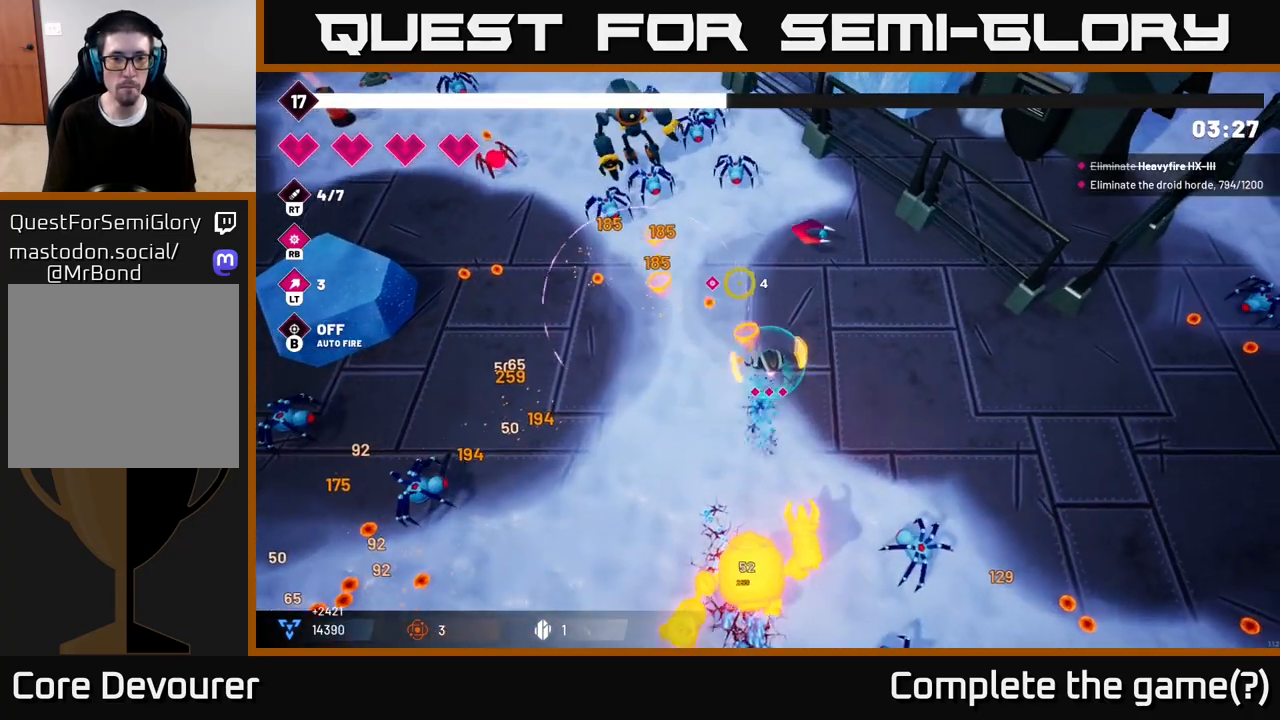
{"buttons": ["R2"], "left_stick": "up-left", "right_stick": "up-left", "events": [[317, "left_stick", "up"], [483, "left_stick", "up-left"]]}
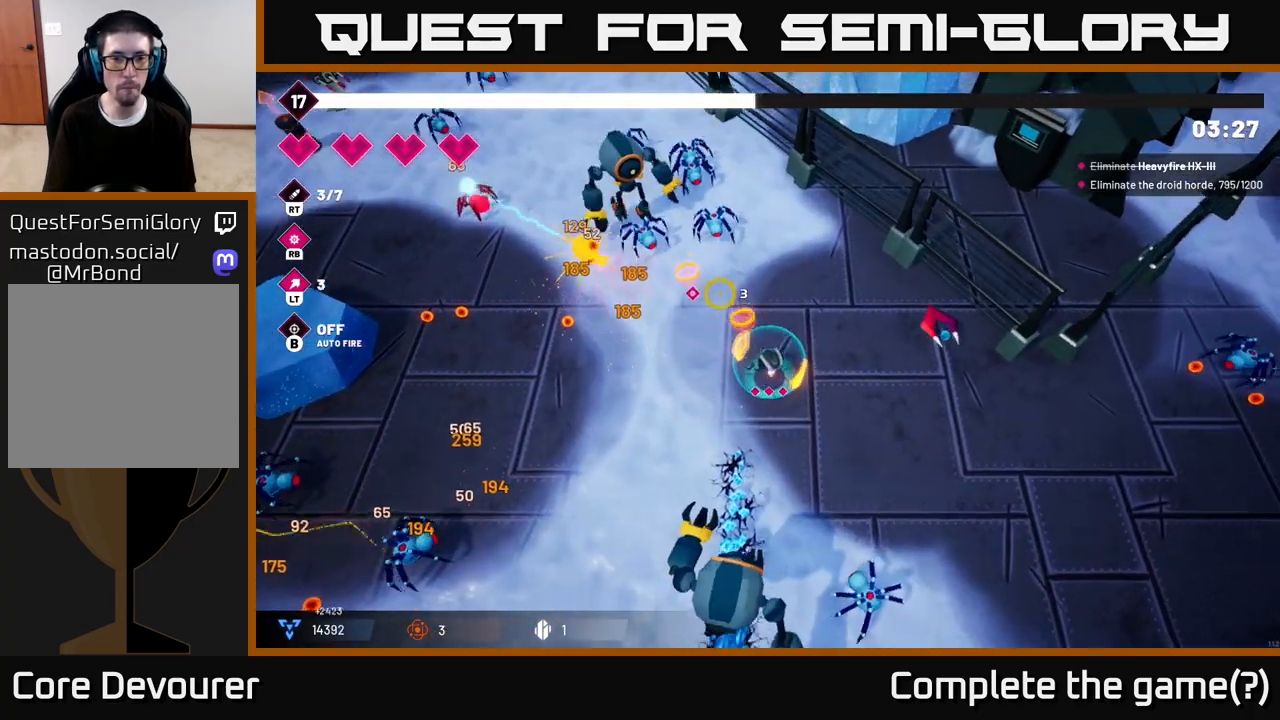
{"buttons": ["R2"], "left_stick": "left", "right_stick": "up-left", "events": [[233, "left_stick", "left"]]}
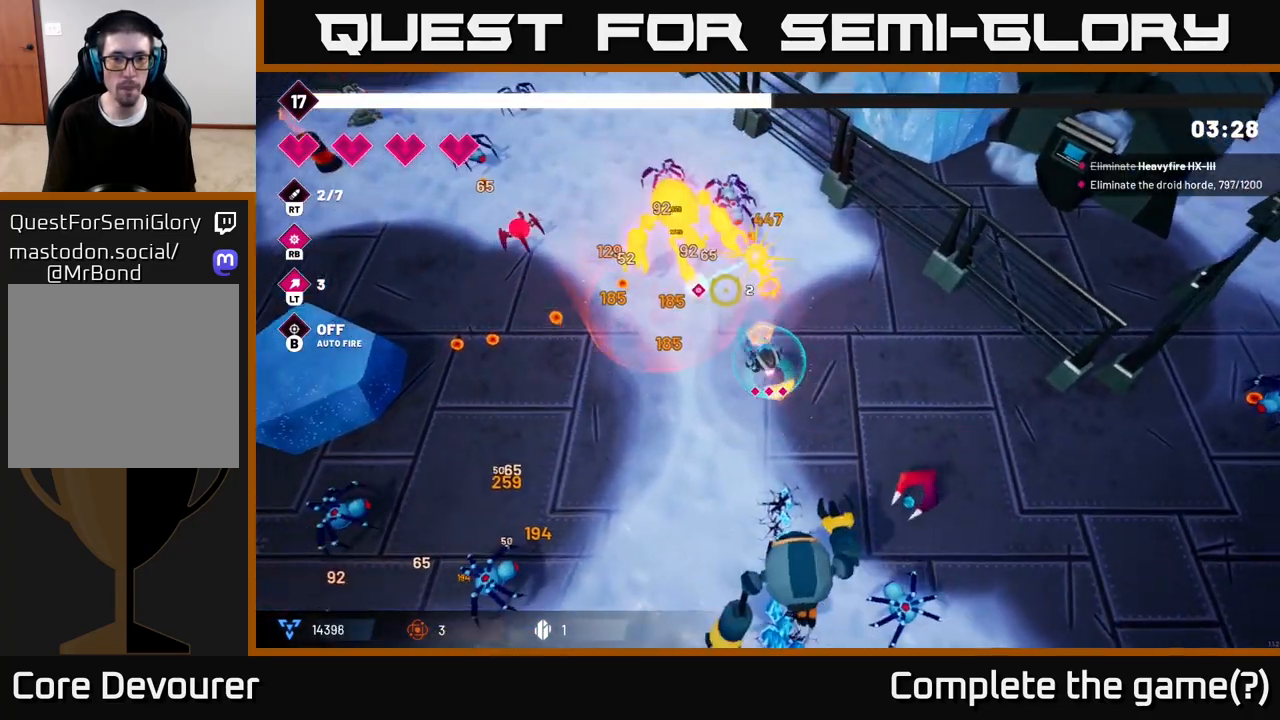
{"buttons": ["R2"], "left_stick": "left", "right_stick": "up", "events": [[100, "right_stick", "up"]]}
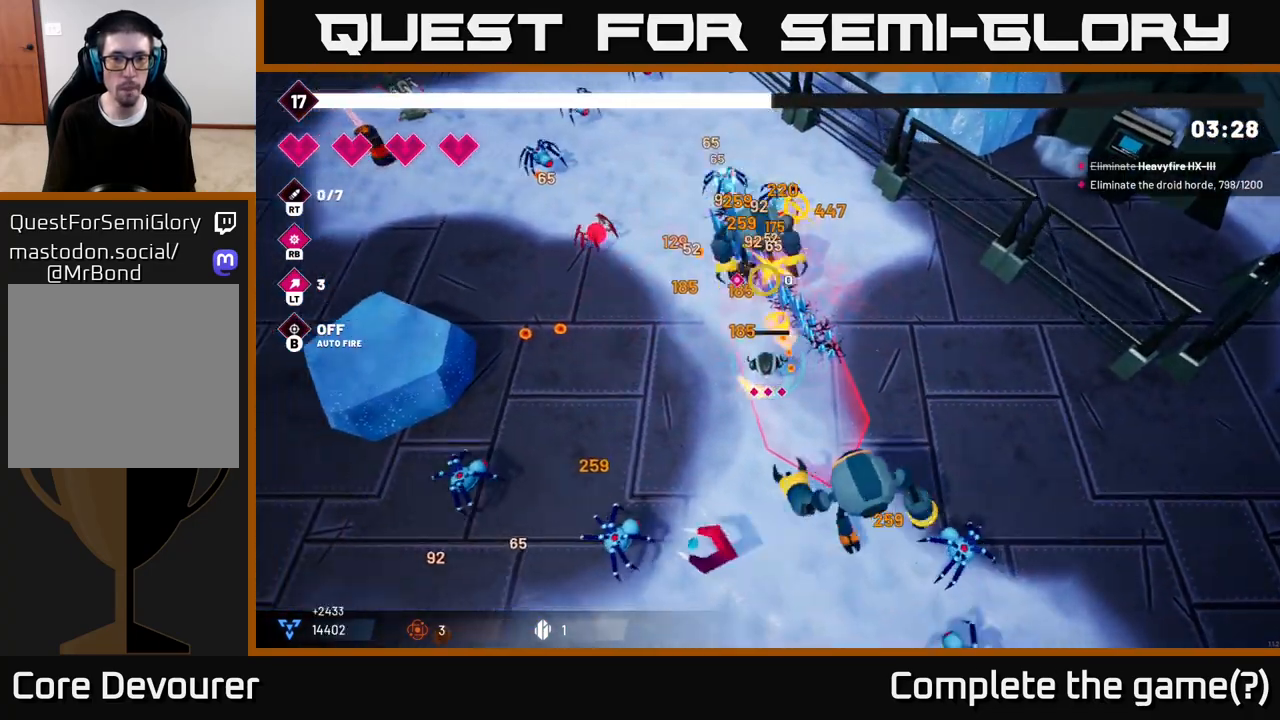
{"buttons": ["L2", "R2"], "left_stick": "up-left", "right_stick": "up", "events": [[383, "L2", "down"], [467, "left_stick", "up-left"]]}
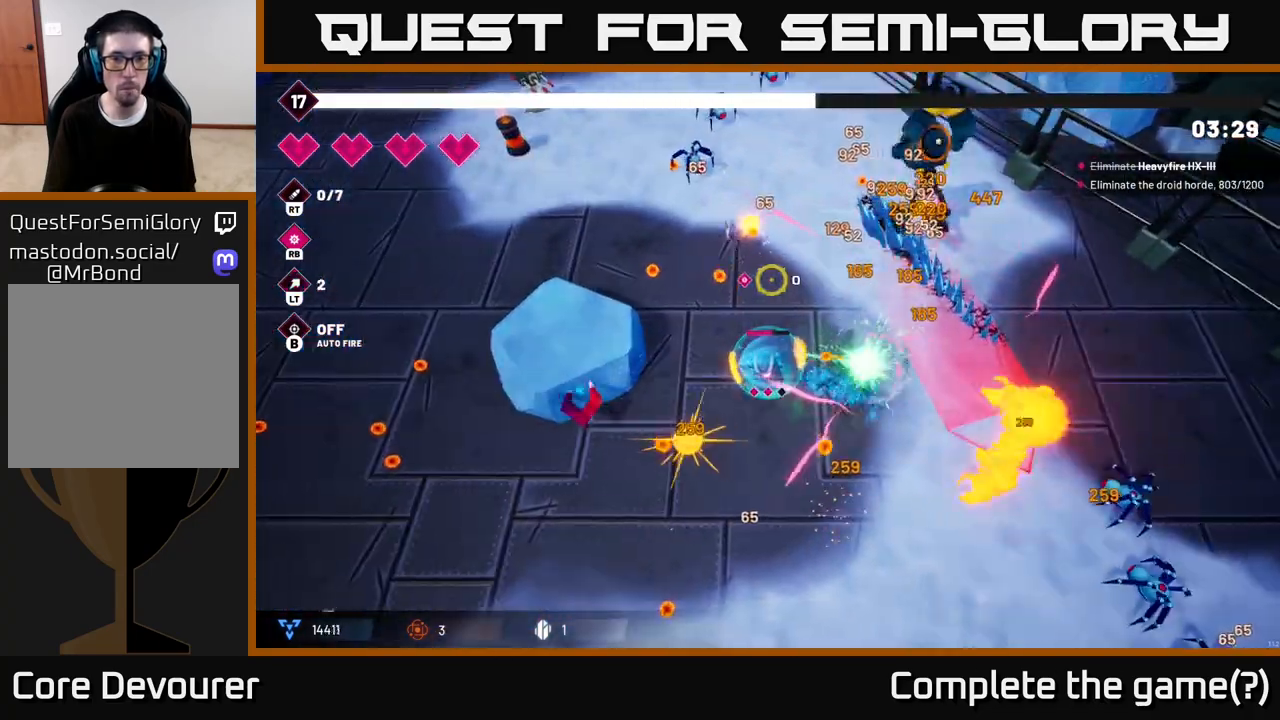
{"buttons": ["R2"], "left_stick": "up-left", "right_stick": "right", "events": [[50, "L2", "up"], [167, "right_stick", "up-right"], [367, "right_stick", "right"]]}
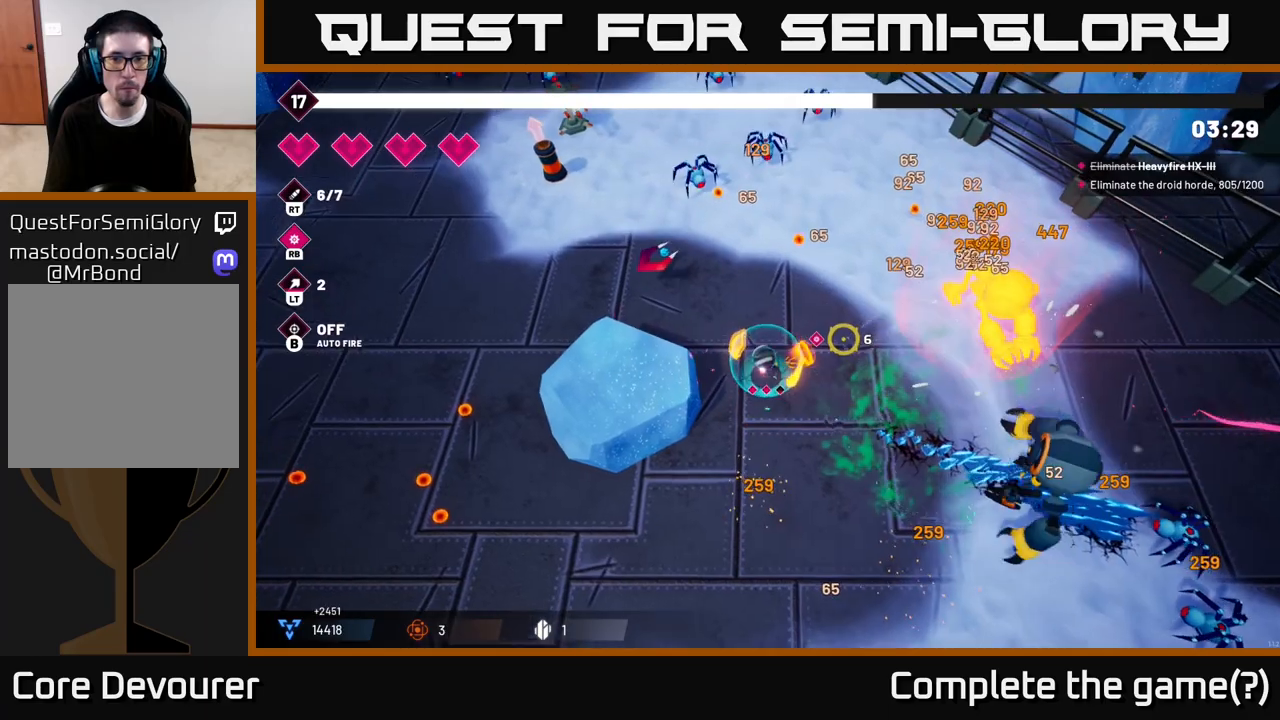
{"buttons": ["R2"], "left_stick": "right", "right_stick": "right", "events": [[167, "left_stick", "center"], [267, "left_stick", "right"]]}
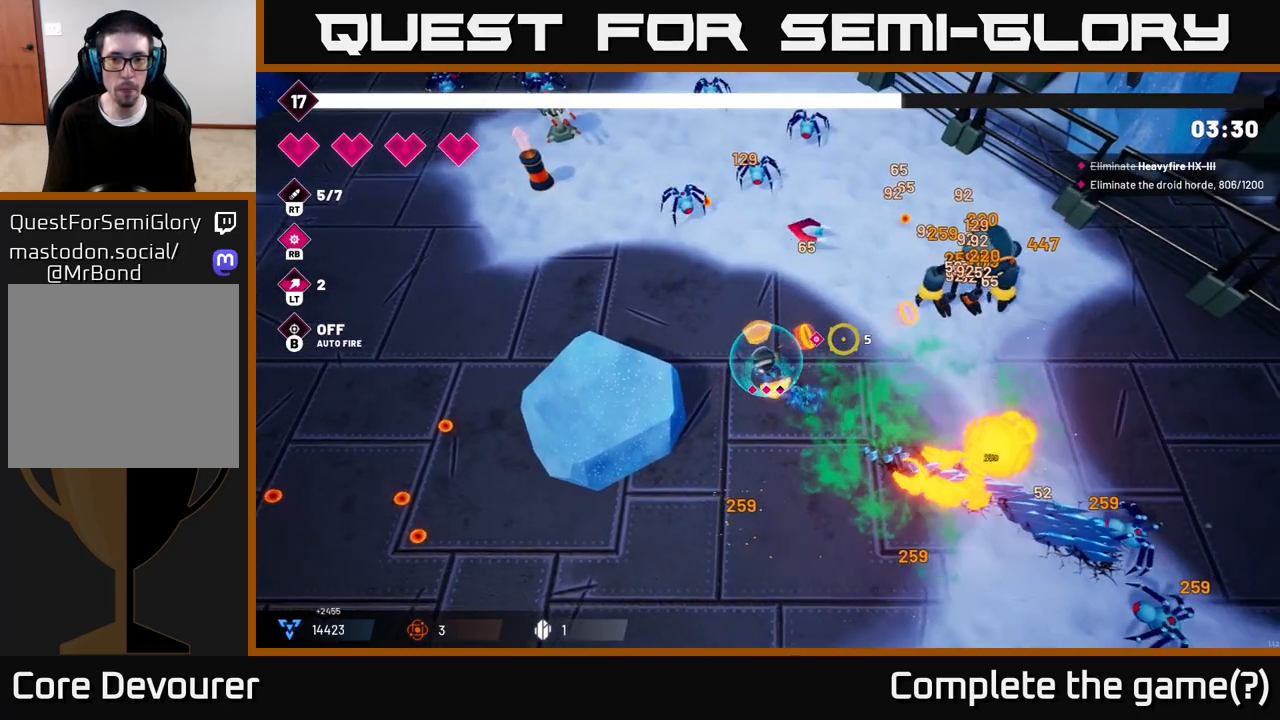
{"buttons": ["R2"], "left_stick": "left", "right_stick": "down-right", "events": [[150, "left_stick", "up-right"], [450, "left_stick", "up-left"], [450, "right_stick", "down-right"], [500, "left_stick", "left"]]}
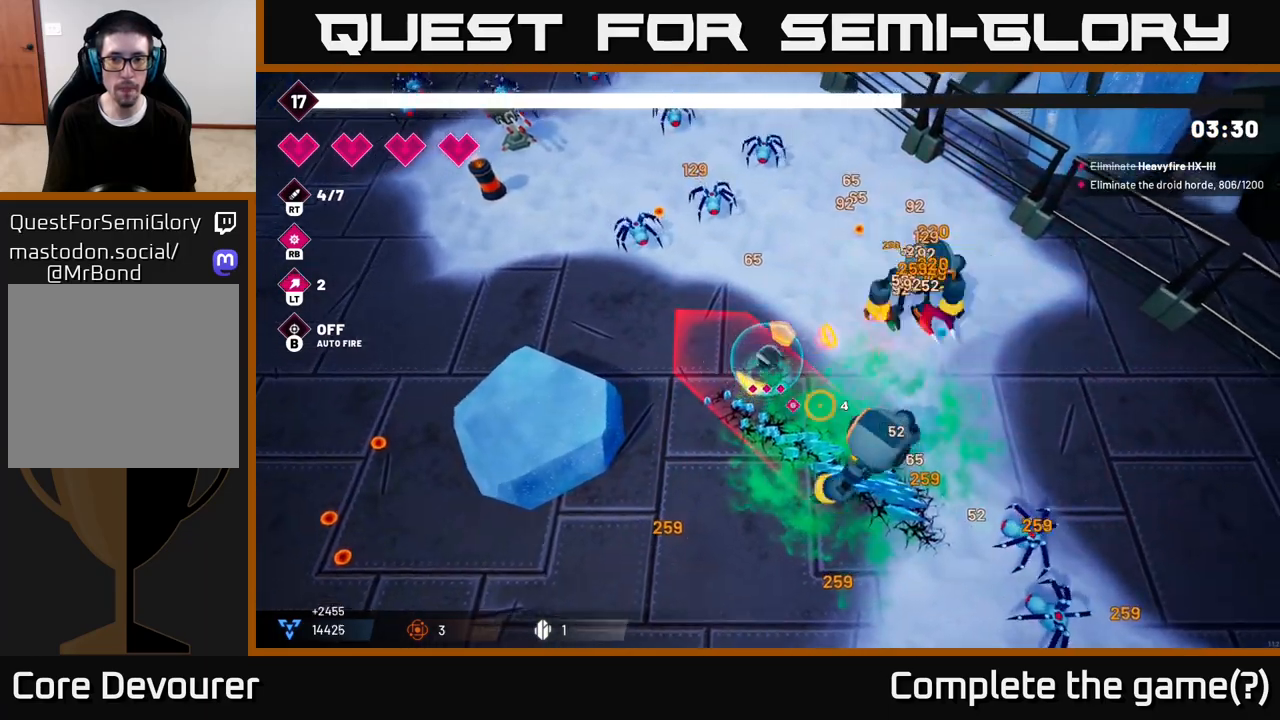
{"buttons": ["R2"], "left_stick": "down-left", "right_stick": "down-right", "events": [[33, "left_stick", "down-left"], [400, "L2", "down"], [500, "L2", "up"]]}
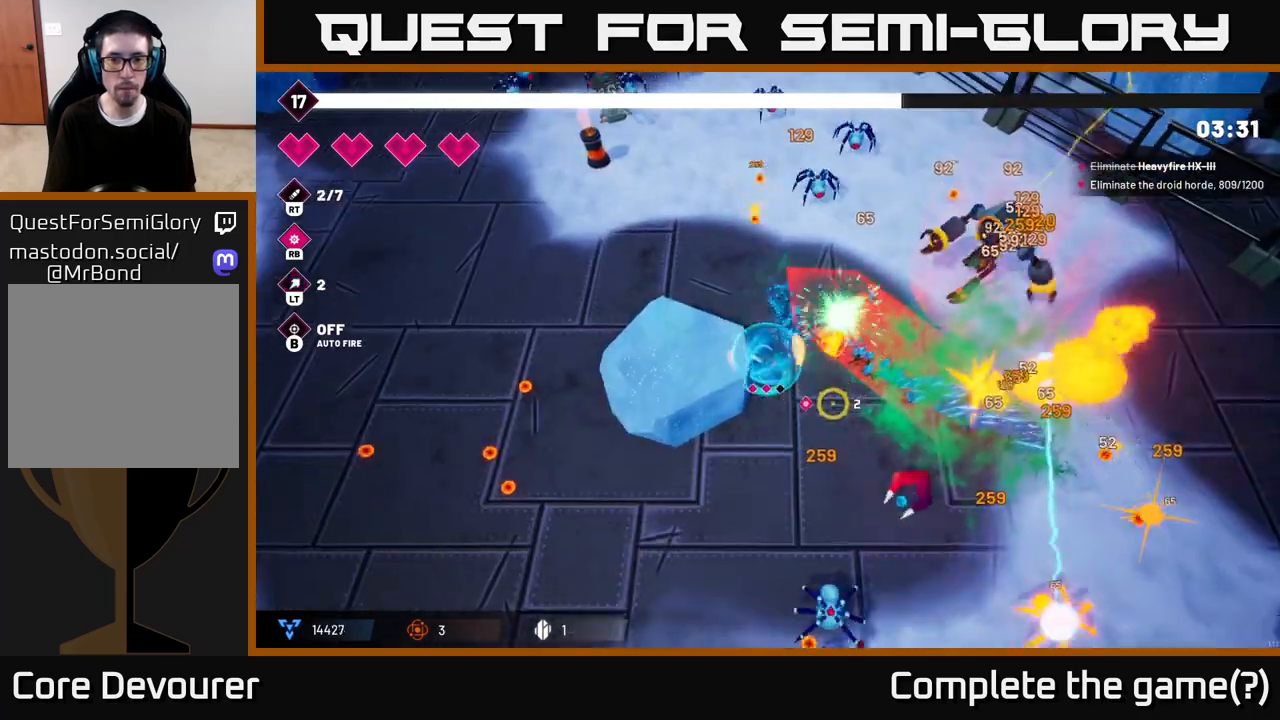
{"buttons": ["R2"], "left_stick": "down-right", "right_stick": "right", "events": [[50, "left_stick", "down"], [83, "right_stick", "right"], [183, "left_stick", "down-right"]]}